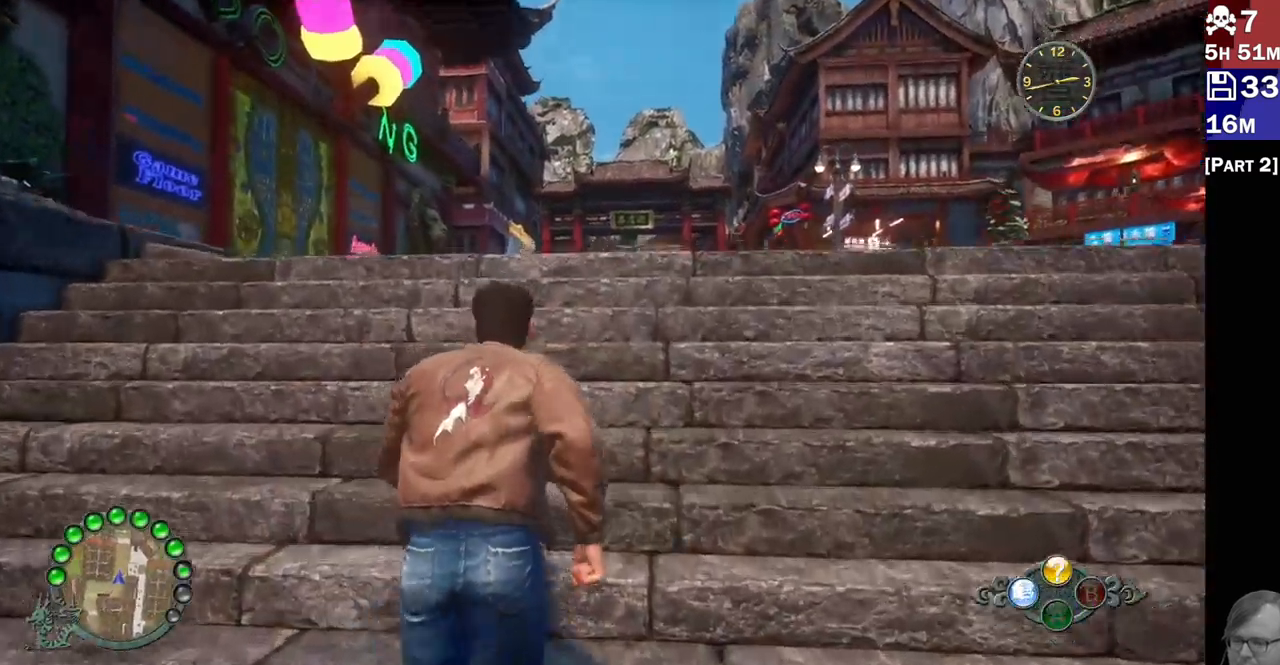
Gameplay with a controller (PlayStation layout); each line is a JSON object with the inputs held at the frame after it (dt_ms = milliseconds from this image to that frame). "events" lists button and stick changes between this image and that frame as [ms after this image, input, new state], when the widget could be followed in between. Not read: L3 R3.
{"dt_ms": 500, "buttons": ["R2"], "left_stick": "up", "right_stick": "down-right"}
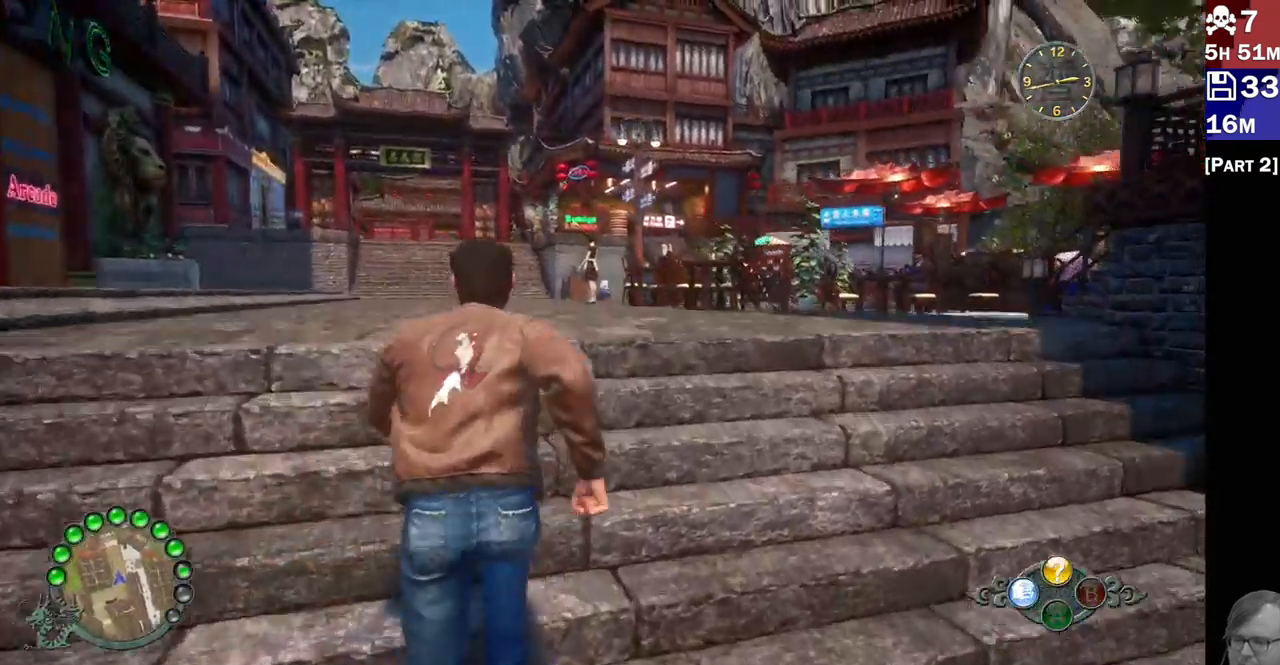
{"dt_ms": 500, "buttons": ["R2"], "left_stick": "up-left", "right_stick": "down-right", "events": [[167, "left_stick", "center"], [233, "left_stick", "up-left"]]}
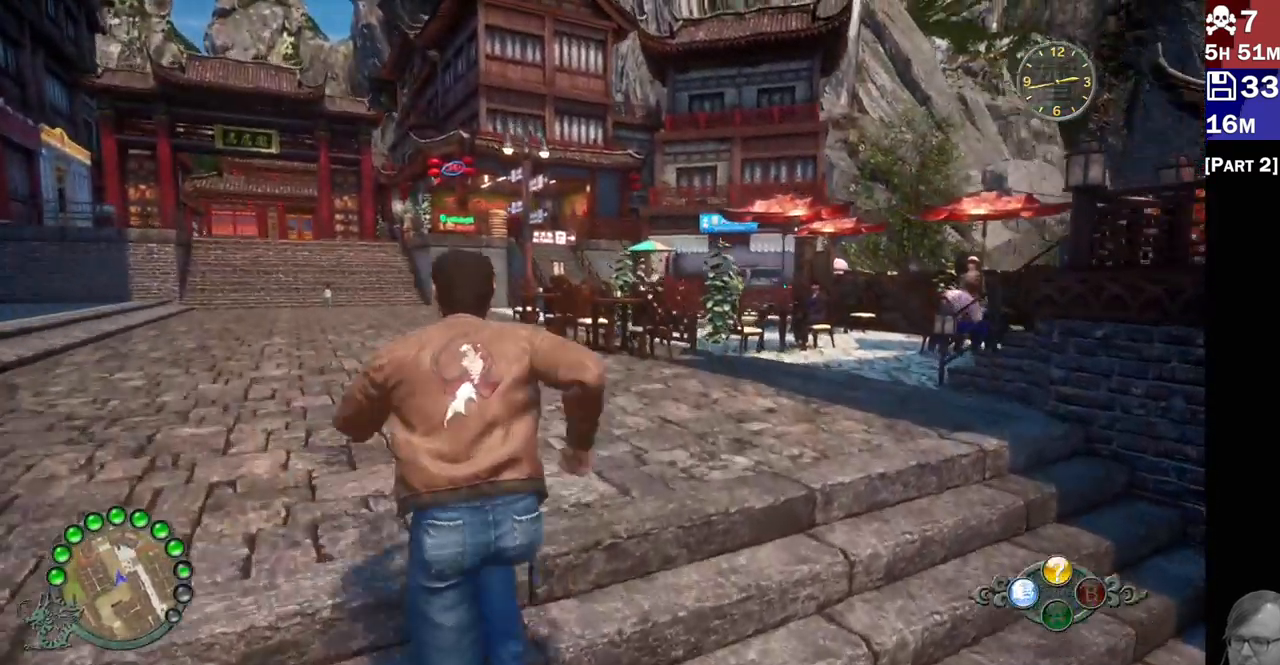
{"dt_ms": 500, "buttons": ["R2"], "left_stick": "up-left", "right_stick": "center", "events": [[300, "right_stick", "right"], [417, "right_stick", "center"]]}
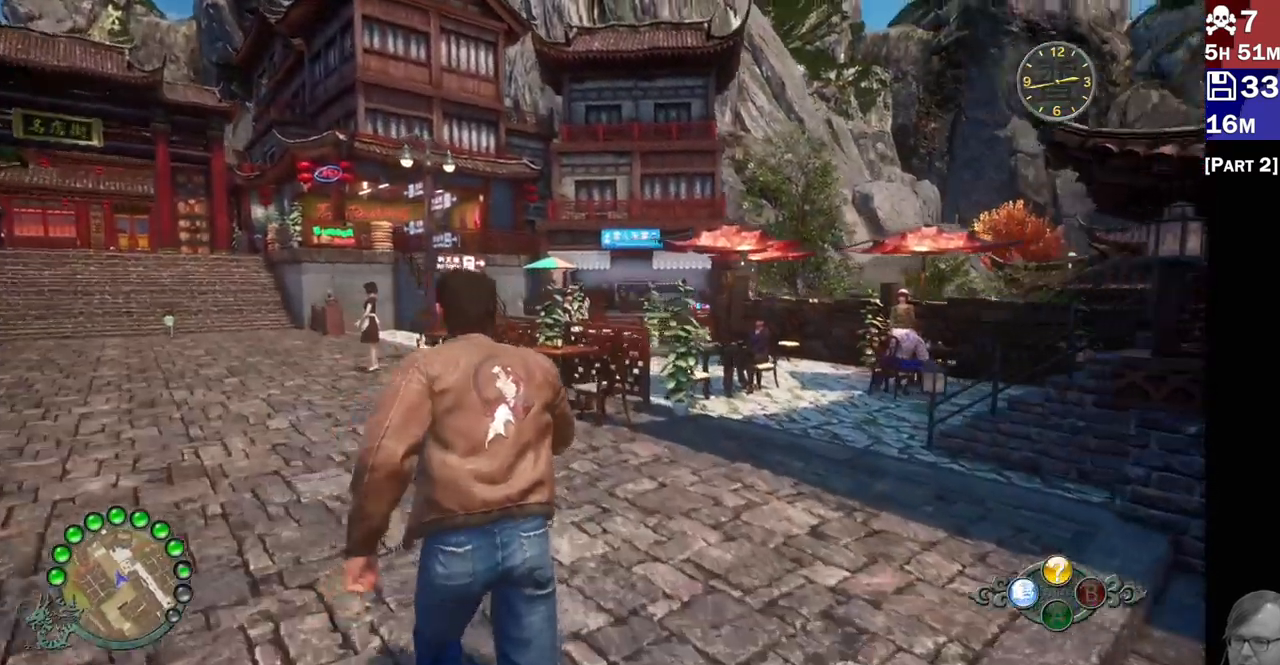
{"dt_ms": 500, "buttons": [], "left_stick": "up-left", "right_stick": "center", "events": [[200, "R2", "up"]]}
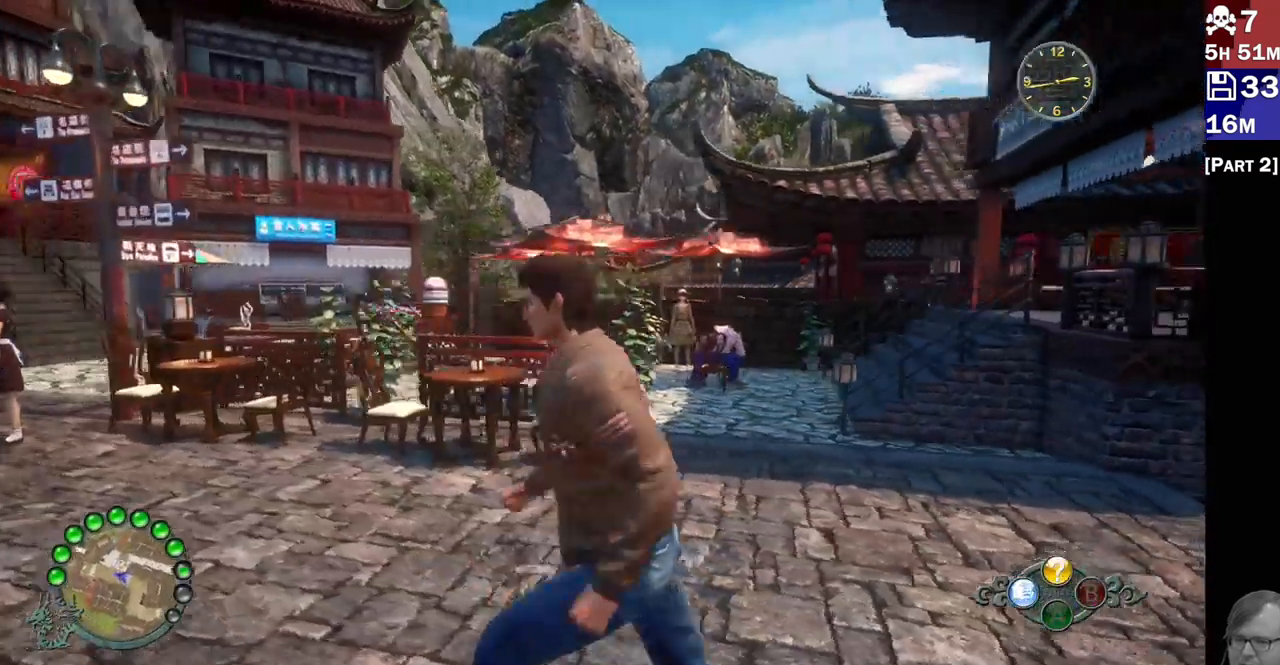
{"dt_ms": 500, "buttons": [], "left_stick": "center", "right_stick": "center", "events": [[33, "right_stick", "right"], [350, "right_stick", "center"], [367, "left_stick", "center"]]}
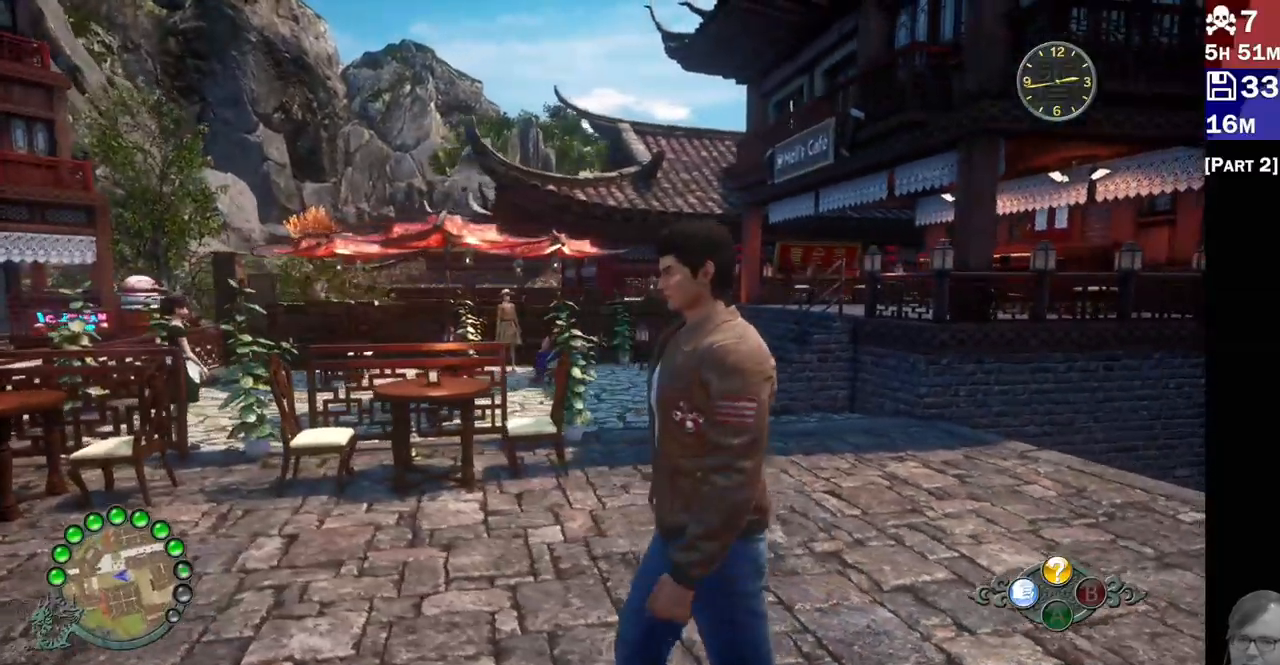
{"dt_ms": 500, "buttons": [], "left_stick": "center", "right_stick": "left", "events": [[100, "right_stick", "left"]]}
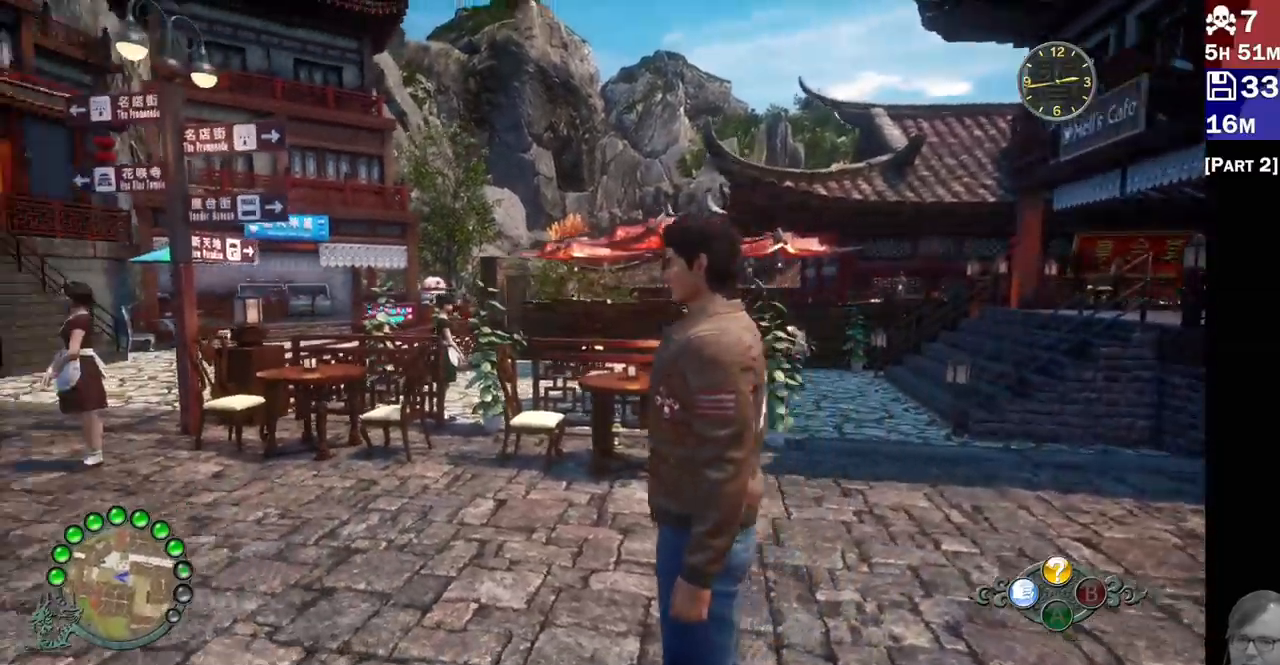
{"dt_ms": 500, "buttons": ["R2"], "left_stick": "up-left", "right_stick": "left", "events": [[67, "left_stick", "up-left"], [367, "R2", "down"]]}
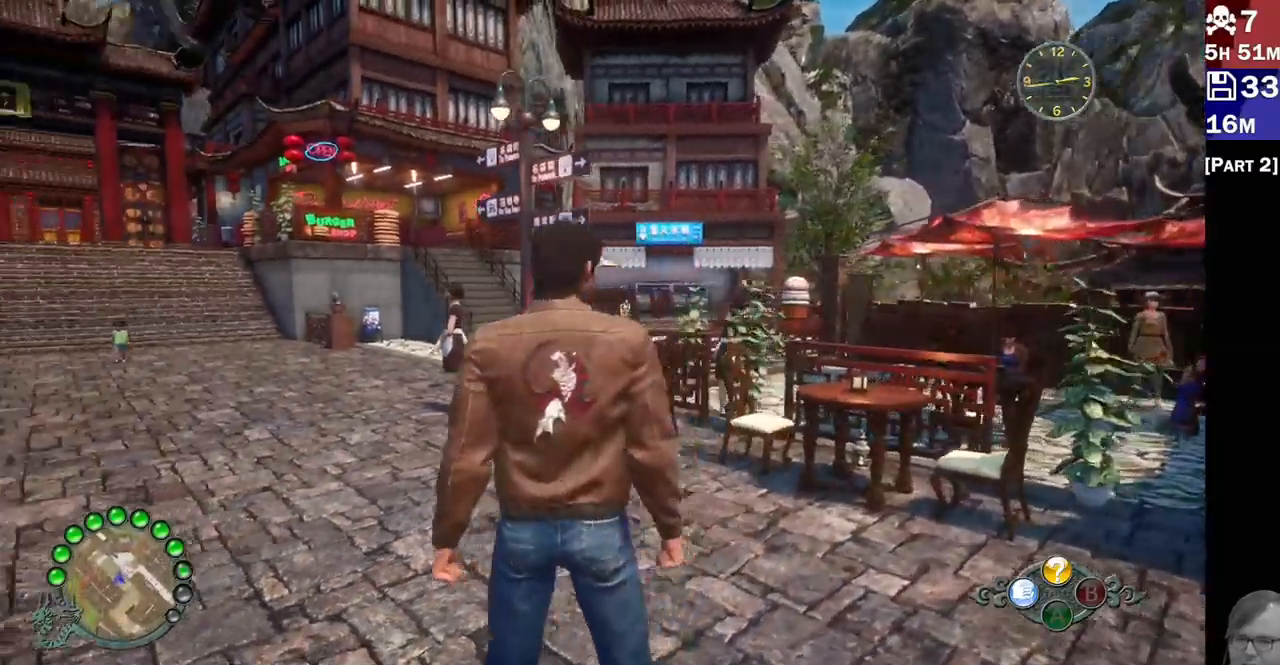
{"dt_ms": 1000, "buttons": ["R2"], "left_stick": "up-left", "right_stick": "left"}
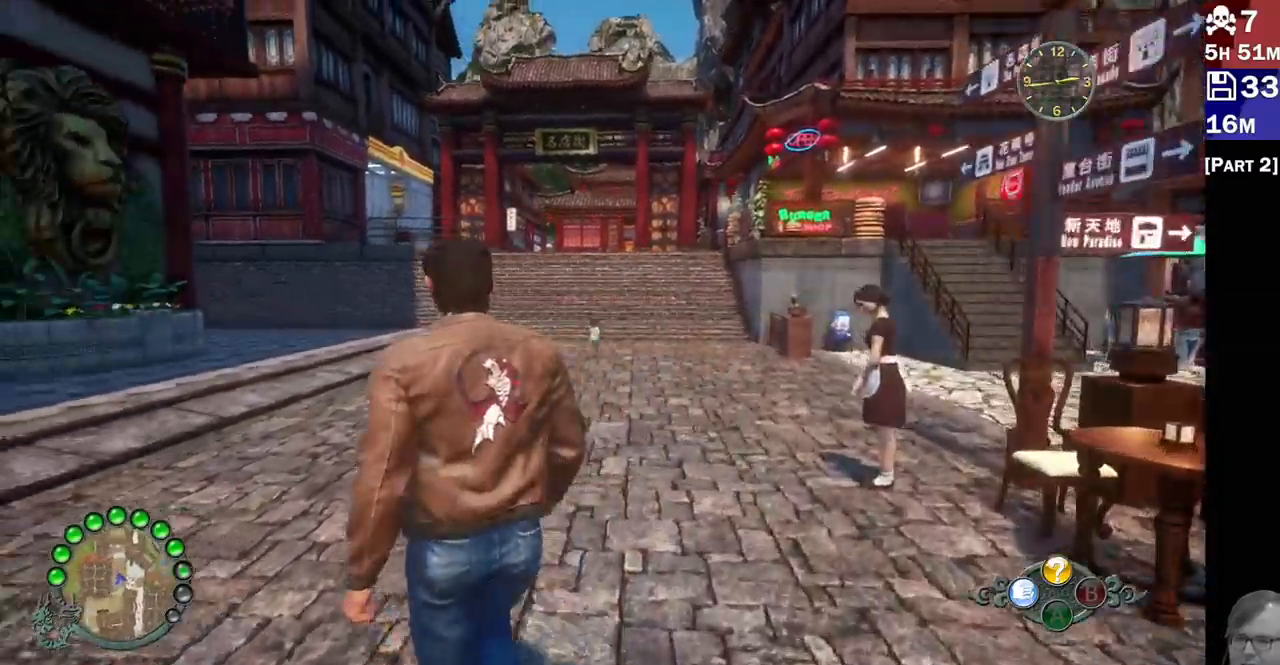
{"dt_ms": 500, "buttons": ["R2"], "left_stick": "center", "right_stick": "center"}
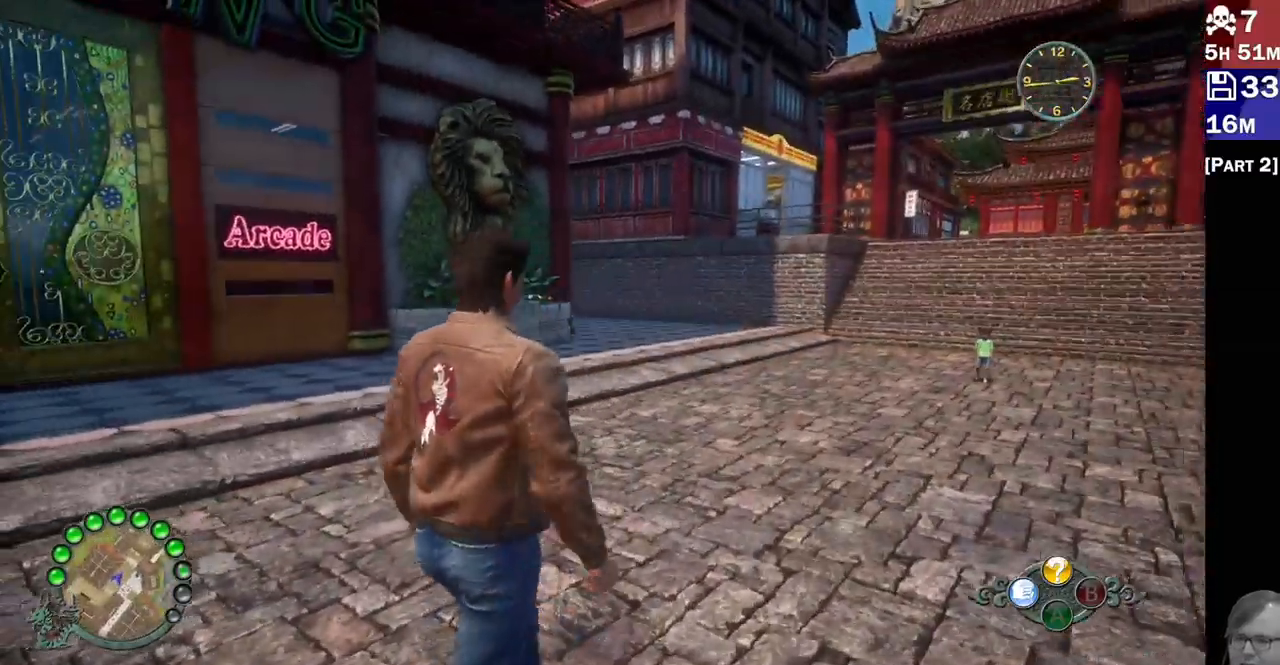
{"dt_ms": 500, "buttons": [], "left_stick": "center", "right_stick": "right", "events": [[133, "right_stick", "right"], [500, "R2", "up"]]}